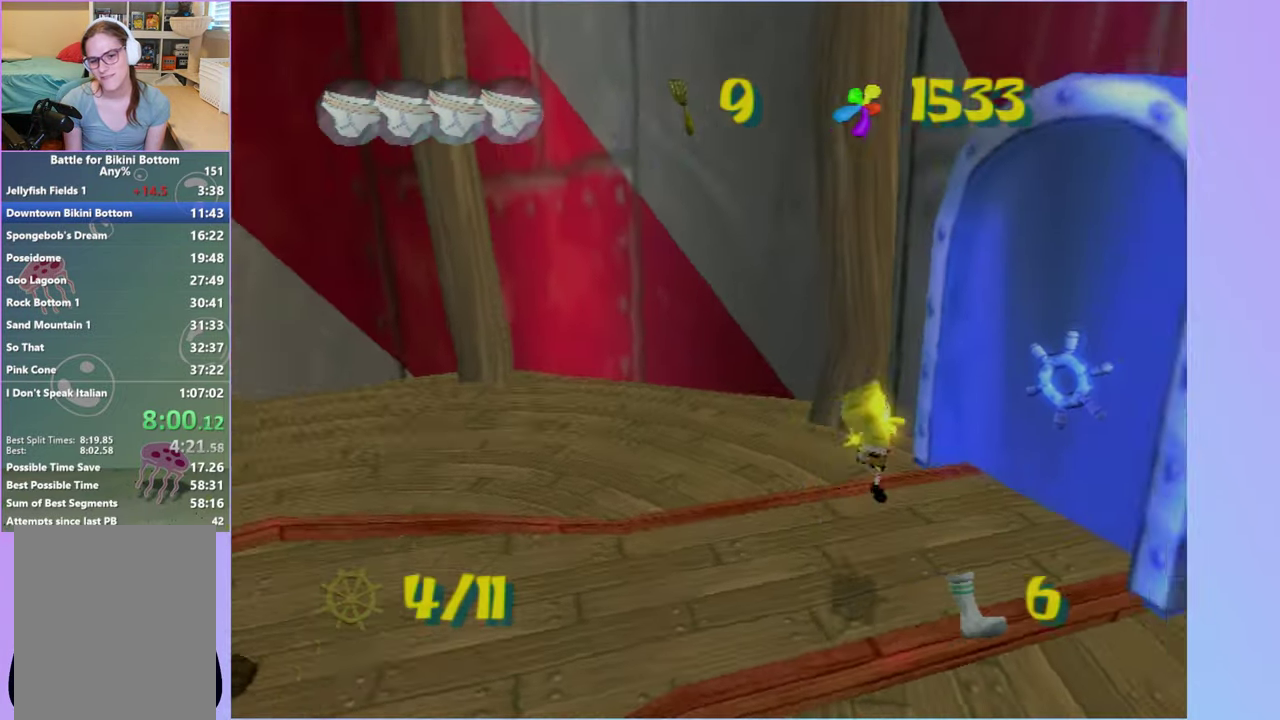
Gameplay with a controller (Xbox layout); each line is a JSON object with the inputs held at the frame after it. "events" lists button and stick changes between this image and that frame as [ms after this image, input, new state], when the widget could be followed in between. Not read: L3 R3.
{"buttons": [], "left_stick": "up", "right_stick": "center", "events": [[33, "left_stick", "up-right"], [100, "left_stick", "up"], [233, "A", "down"], [250, "left_stick", "up-left"], [317, "right_stick", "center"], [350, "A", "up"], [450, "left_stick", "up"]]}
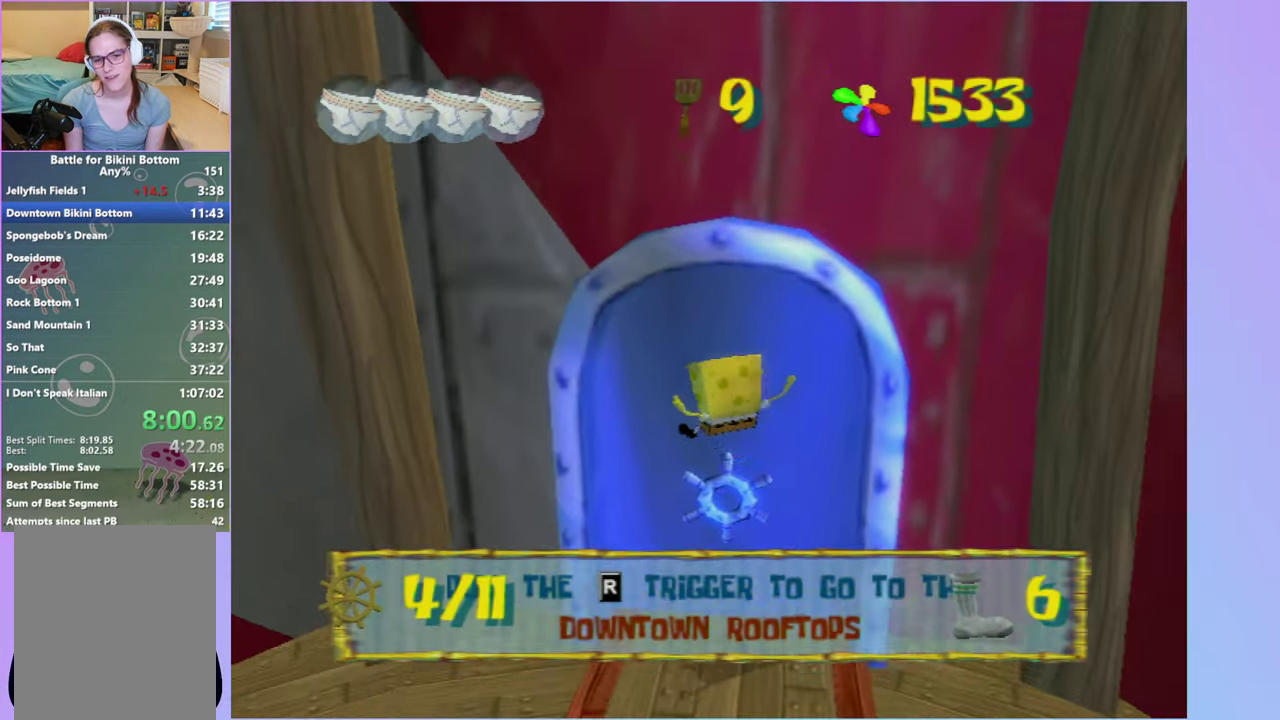
{"buttons": [], "left_stick": "down", "right_stick": "center", "events": [[33, "right_stick", "left"], [100, "right_stick", "center"], [400, "left_stick", "down"]]}
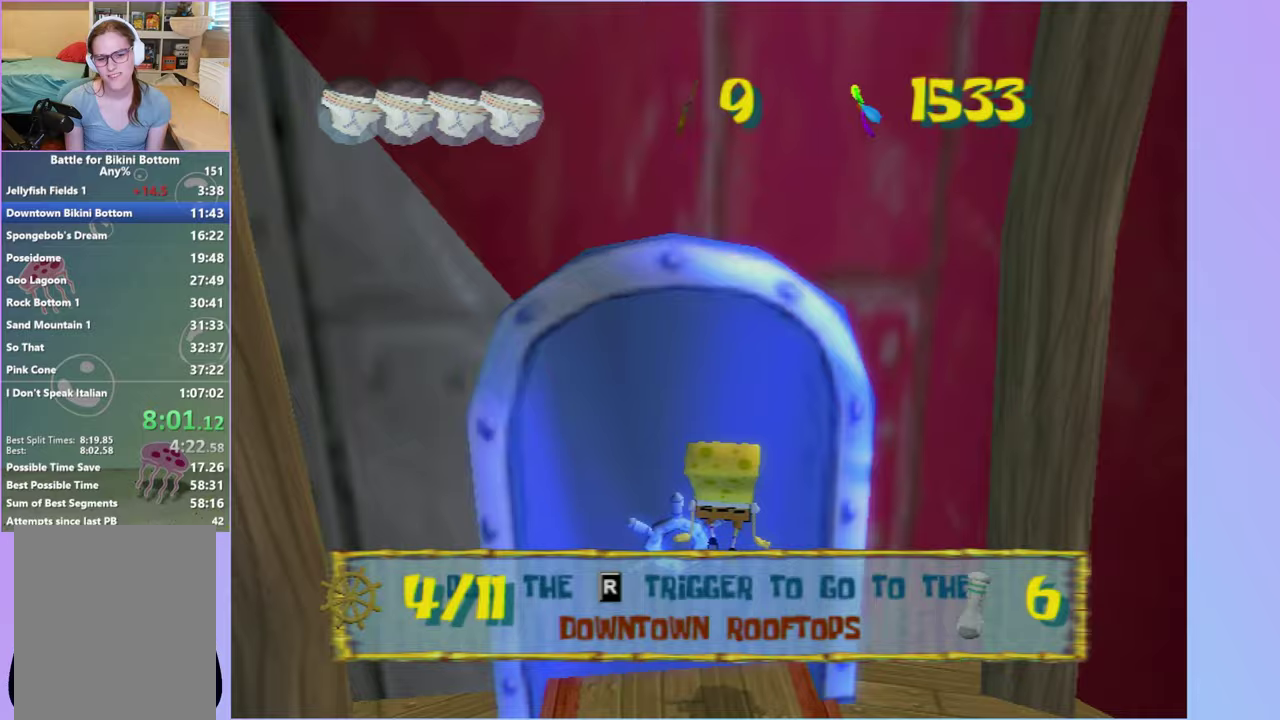
{"buttons": ["A"], "left_stick": "up", "right_stick": "center", "events": [[33, "A", "down"], [233, "A", "up"], [283, "left_stick", "up-left"], [333, "left_stick", "up"], [417, "A", "down"]]}
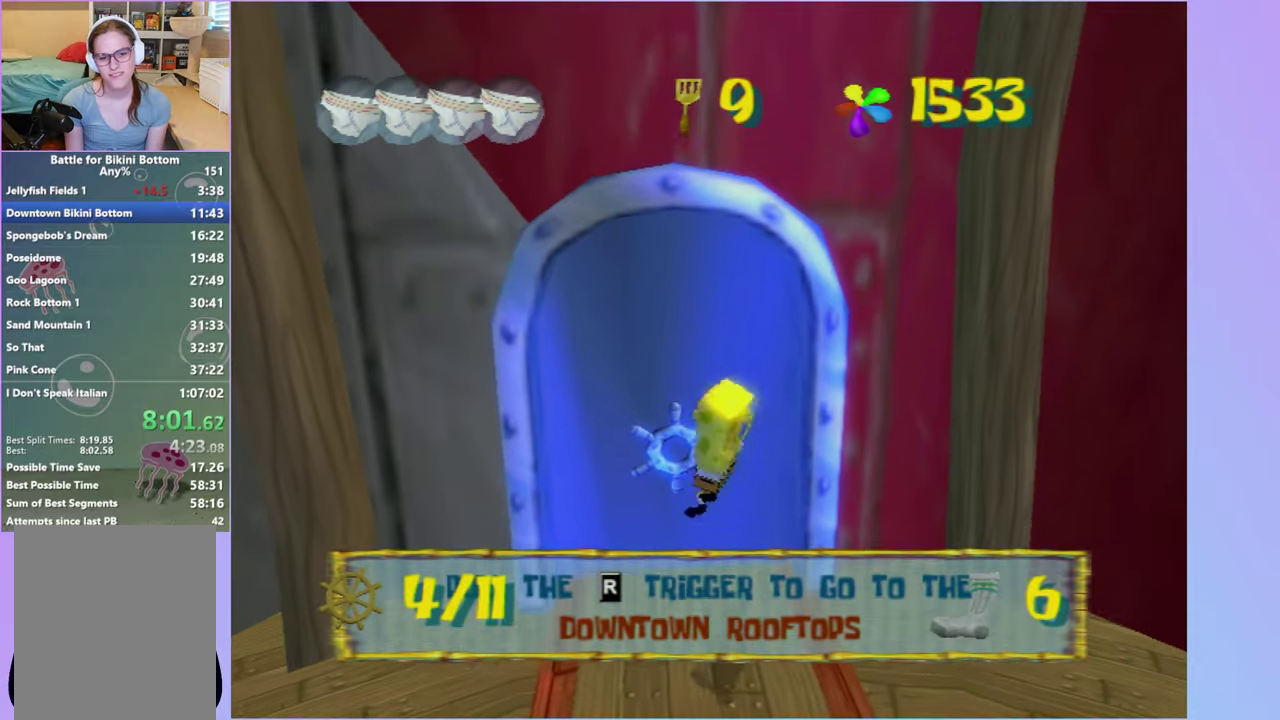
{"buttons": [], "left_stick": "up", "right_stick": "center", "events": [[67, "A", "up"], [100, "left_stick", "up-left"], [200, "left_stick", "up"], [233, "right_stick", "right"], [283, "right_stick", "center"]]}
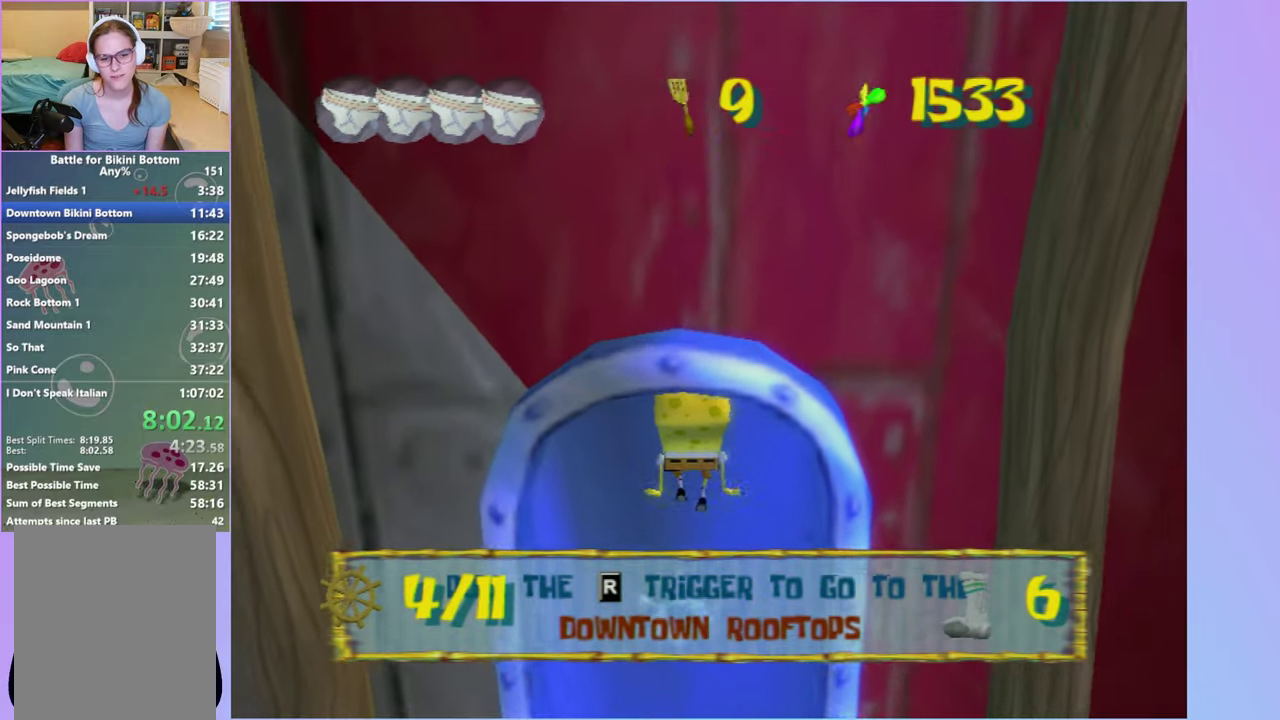
{"buttons": [], "left_stick": "up", "right_stick": "center", "events": [[50, "left_stick", "down"], [183, "A", "down"], [367, "A", "up"], [467, "left_stick", "up"]]}
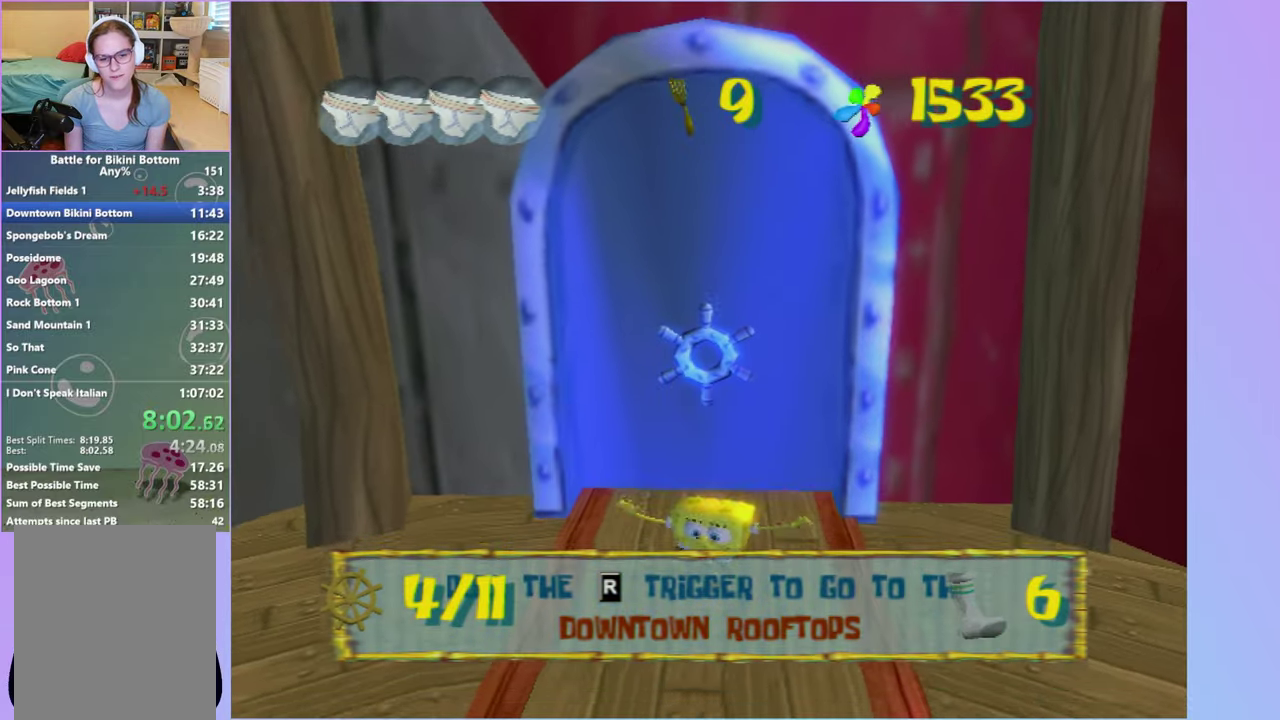
{"buttons": [], "left_stick": "up-right", "right_stick": "center", "events": [[83, "A", "down"], [233, "A", "up"], [317, "A", "down"], [333, "left_stick", "up-right"], [433, "A", "up"]]}
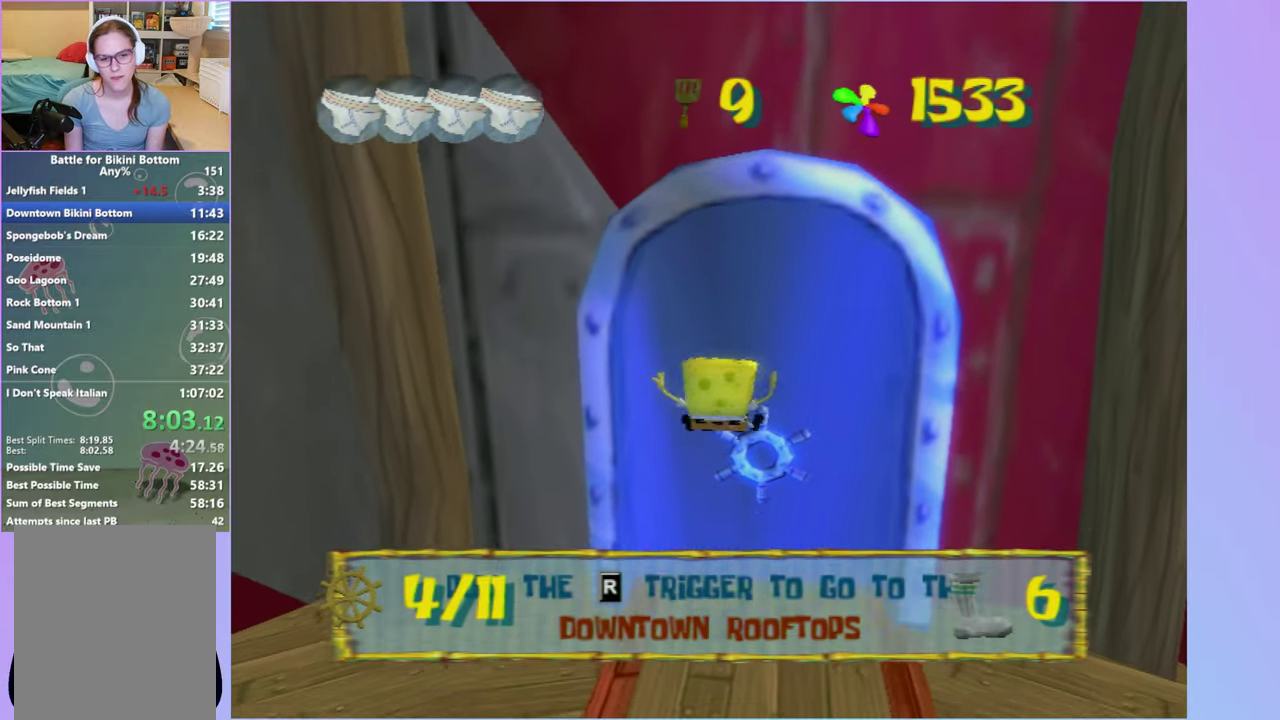
{"buttons": [], "left_stick": "down", "right_stick": "center", "events": [[33, "left_stick", "up"], [483, "left_stick", "down"]]}
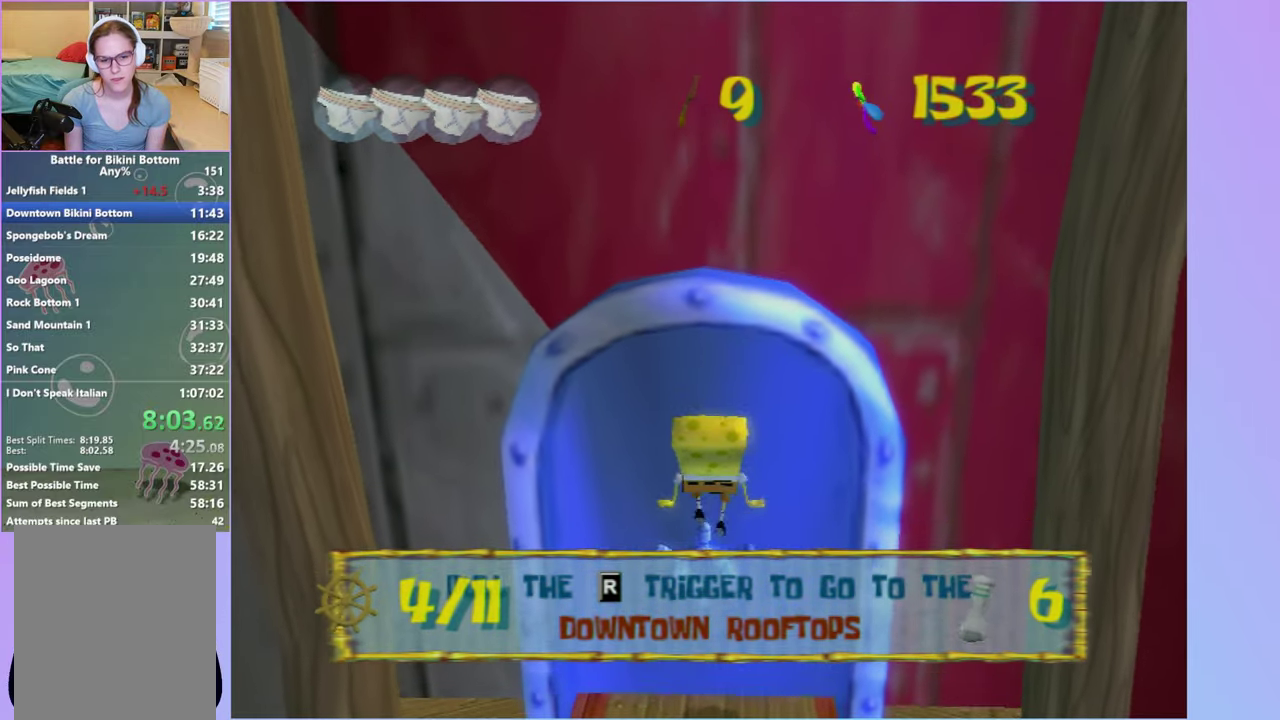
{"buttons": ["A"], "left_stick": "up", "right_stick": "center", "events": [[150, "A", "down"], [333, "A", "up"], [383, "left_stick", "down-left"], [483, "A", "down"], [483, "left_stick", "up"]]}
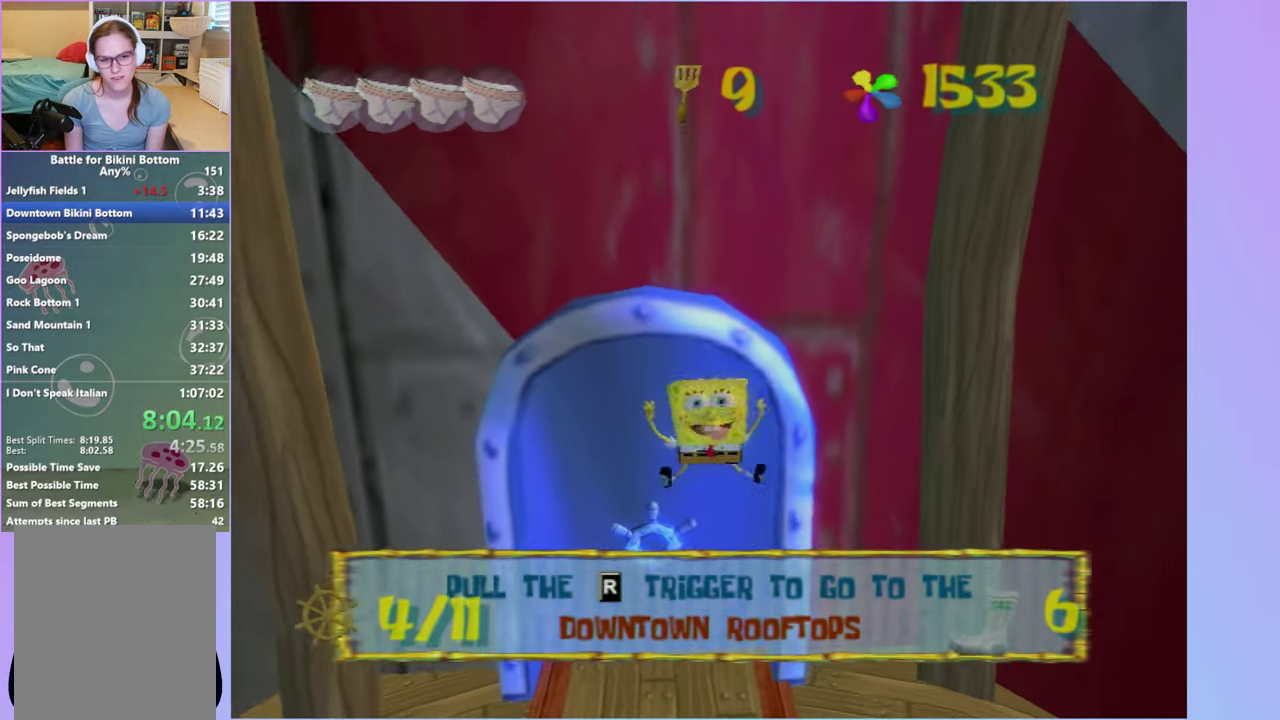
{"buttons": [], "left_stick": "up", "right_stick": "center", "events": [[367, "A", "up"]]}
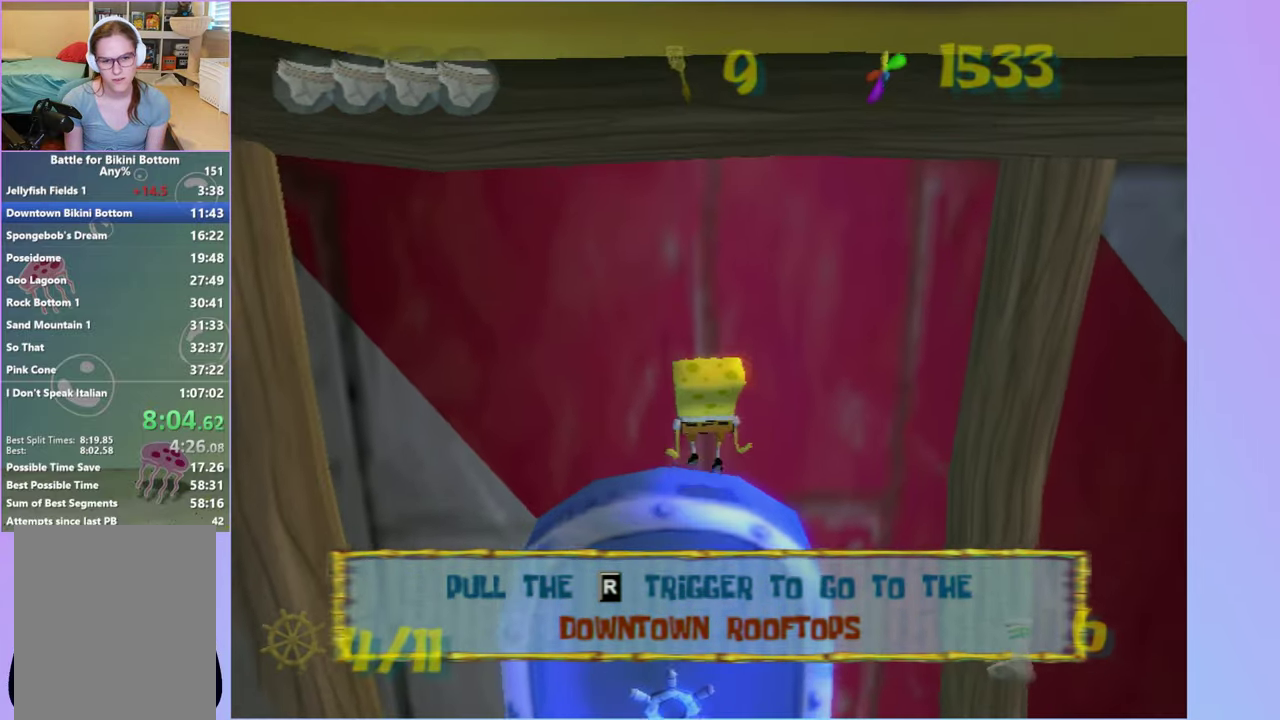
{"buttons": [], "left_stick": "down", "right_stick": "center", "events": [[83, "Y", "down"], [117, "left_stick", "down"], [217, "Y", "up"]]}
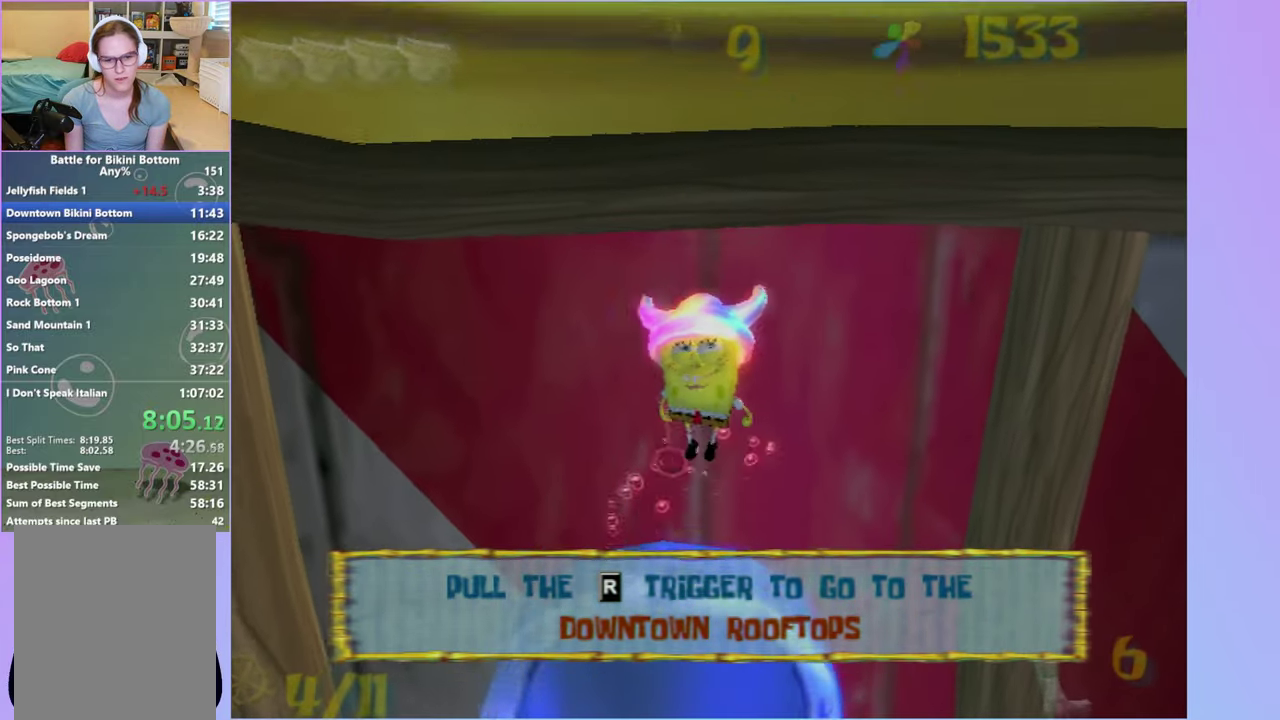
{"buttons": ["A"], "left_stick": "down", "right_stick": "center", "events": [[500, "A", "down"]]}
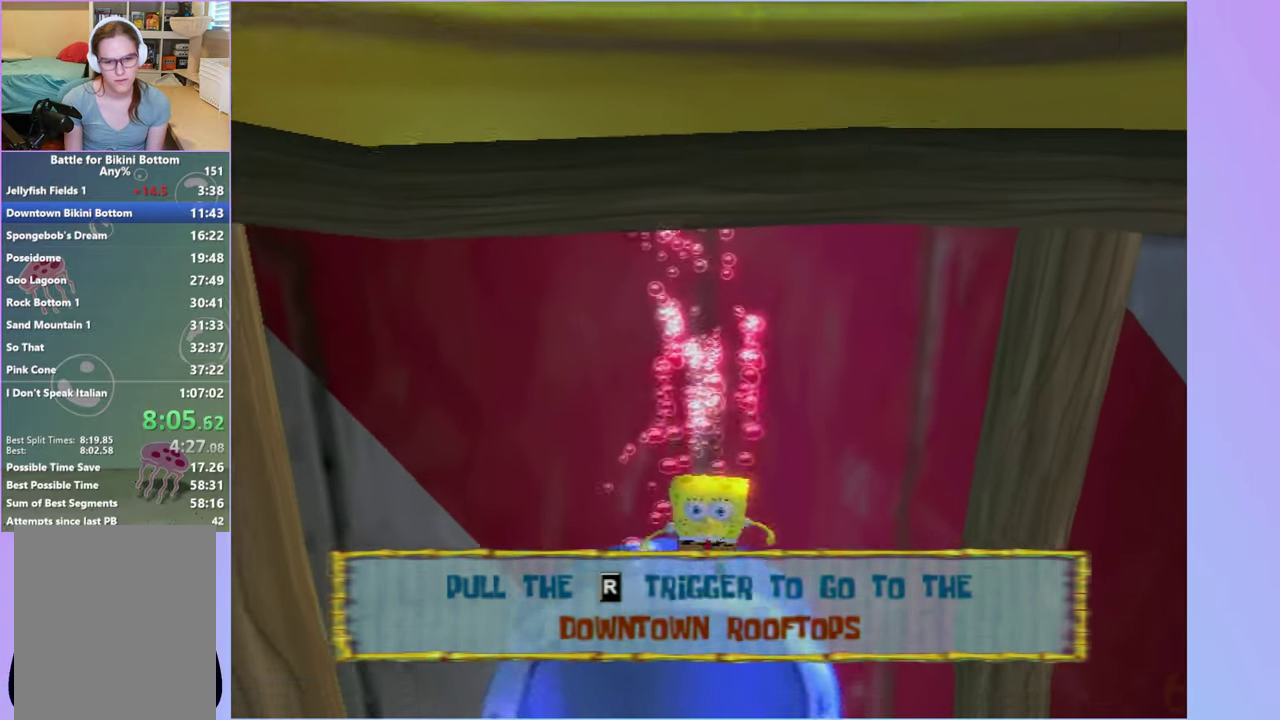
{"buttons": [], "left_stick": "down", "right_stick": "center", "events": [[467, "A", "up"]]}
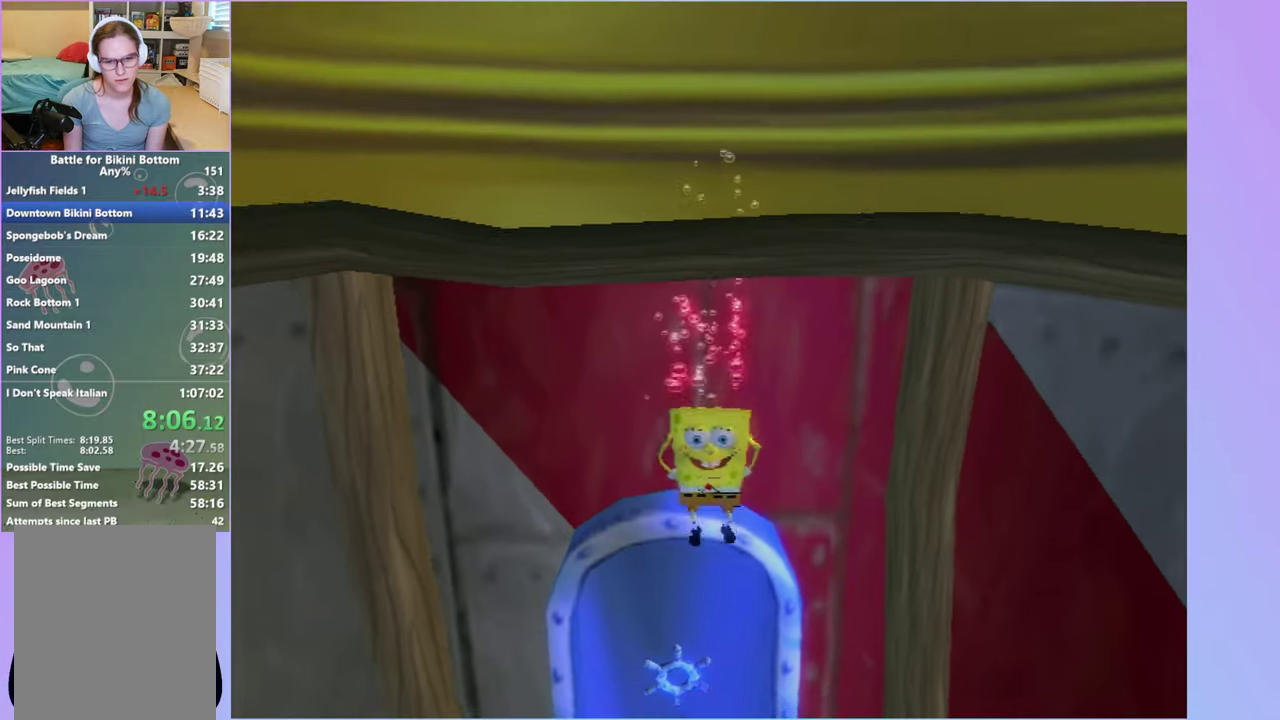
{"buttons": ["A", "X"], "left_stick": "down", "right_stick": "center", "events": [[67, "A", "down"], [483, "X", "down"]]}
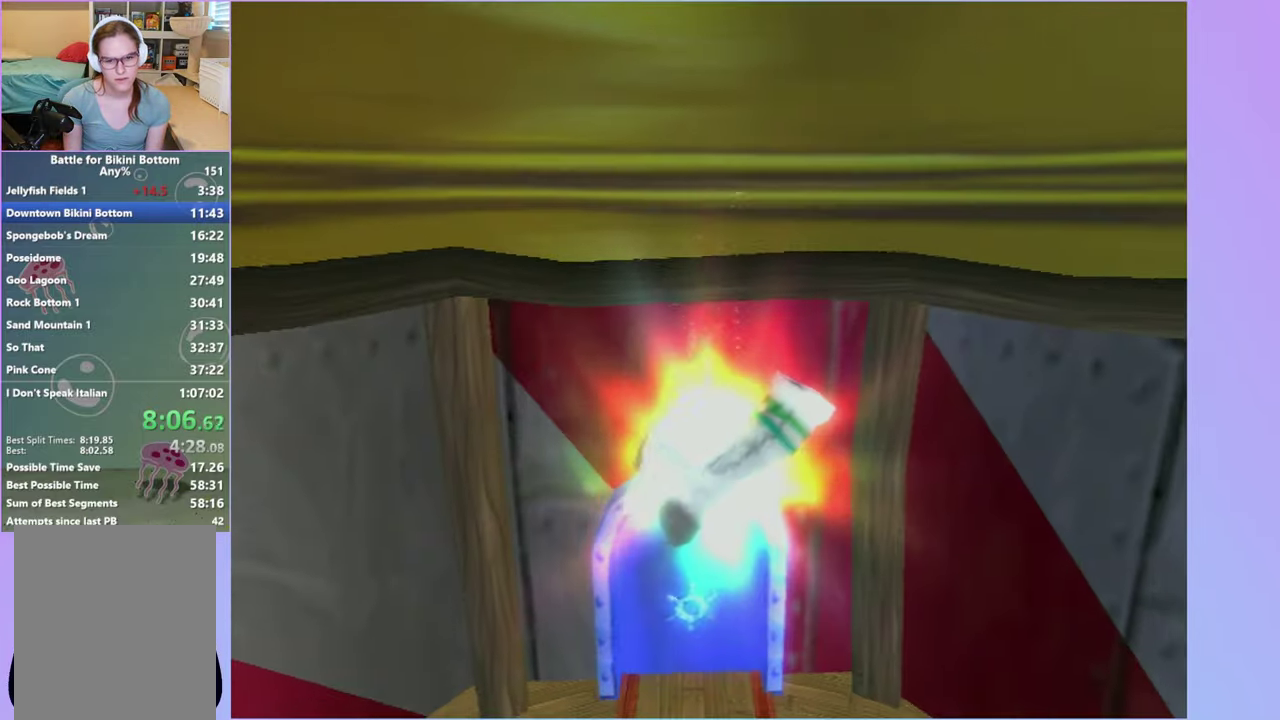
{"buttons": [], "left_stick": "down", "right_stick": "center", "events": [[467, "X", "up"], [483, "A", "up"]]}
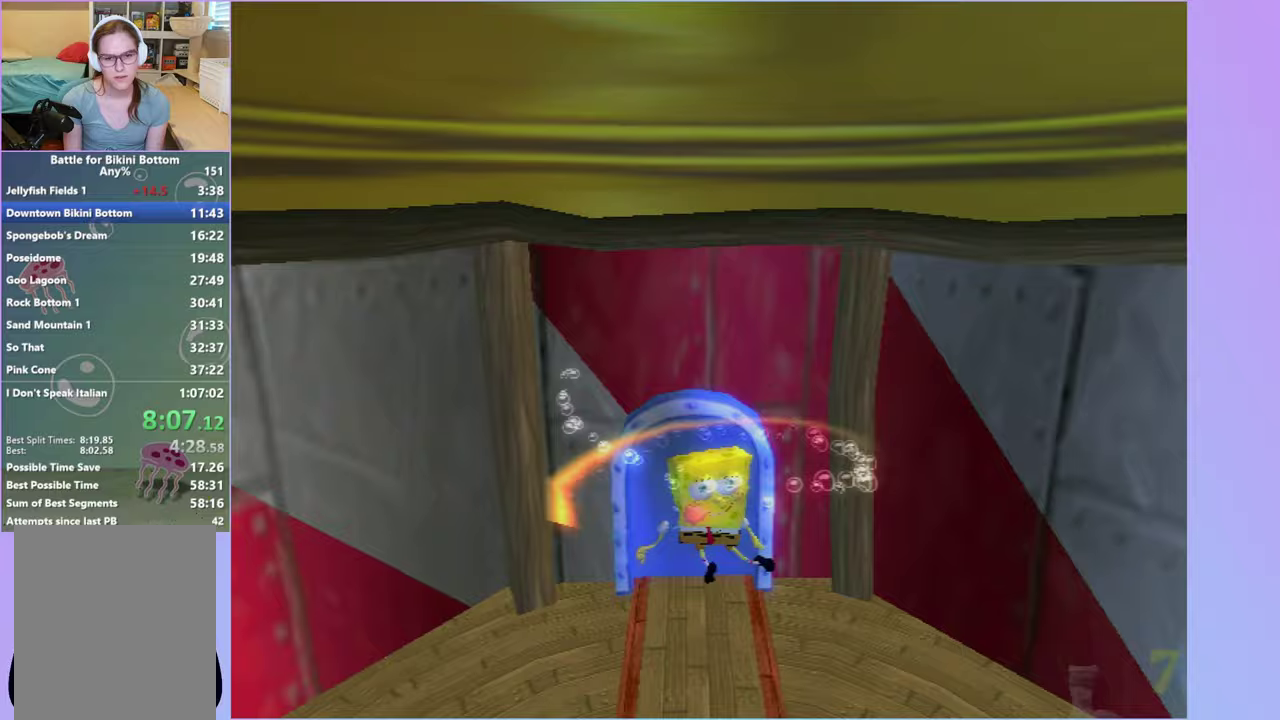
{"buttons": ["X"], "left_stick": "up", "right_stick": "down-right", "events": [[133, "right_stick", "right"], [400, "left_stick", "up"], [417, "right_stick", "down-right"], [467, "X", "down"]]}
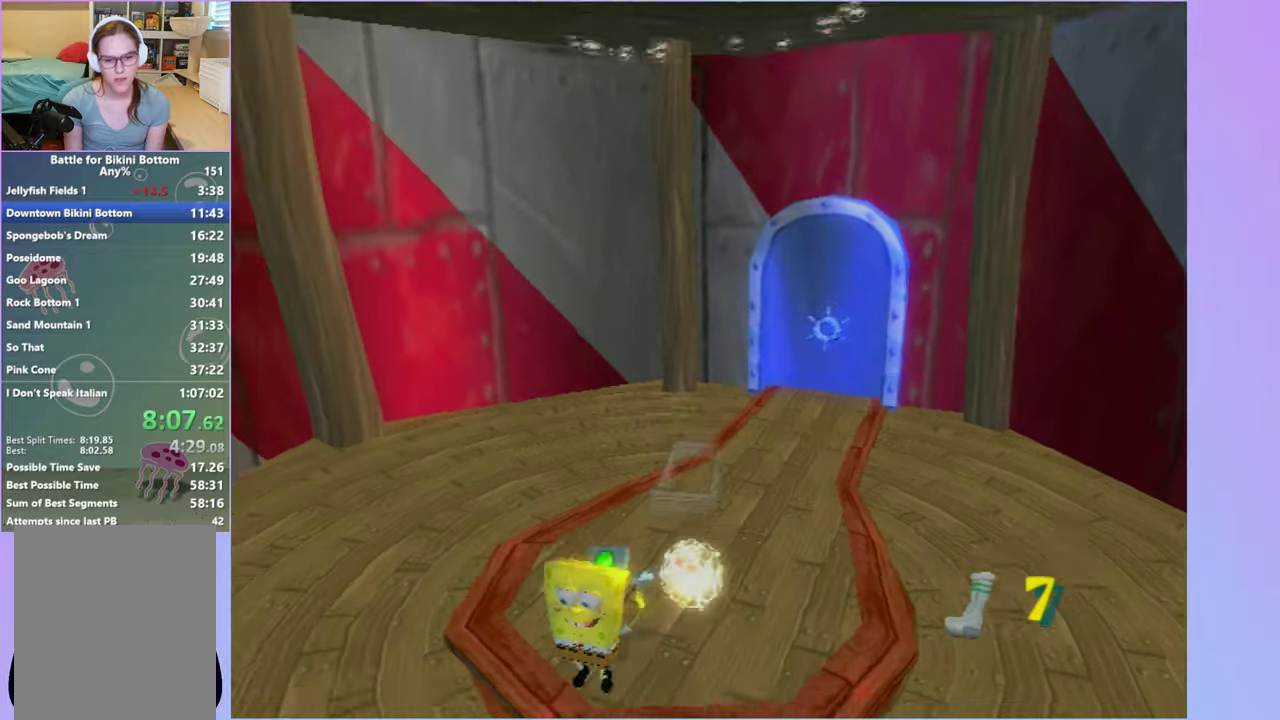
{"buttons": [], "left_stick": "left", "right_stick": "up-right", "events": [[17, "left_stick", "up-left"], [117, "left_stick", "left"], [167, "X", "up"], [167, "left_stick", "down-left"], [167, "right_stick", "right"], [400, "left_stick", "left"], [433, "right_stick", "up-right"]]}
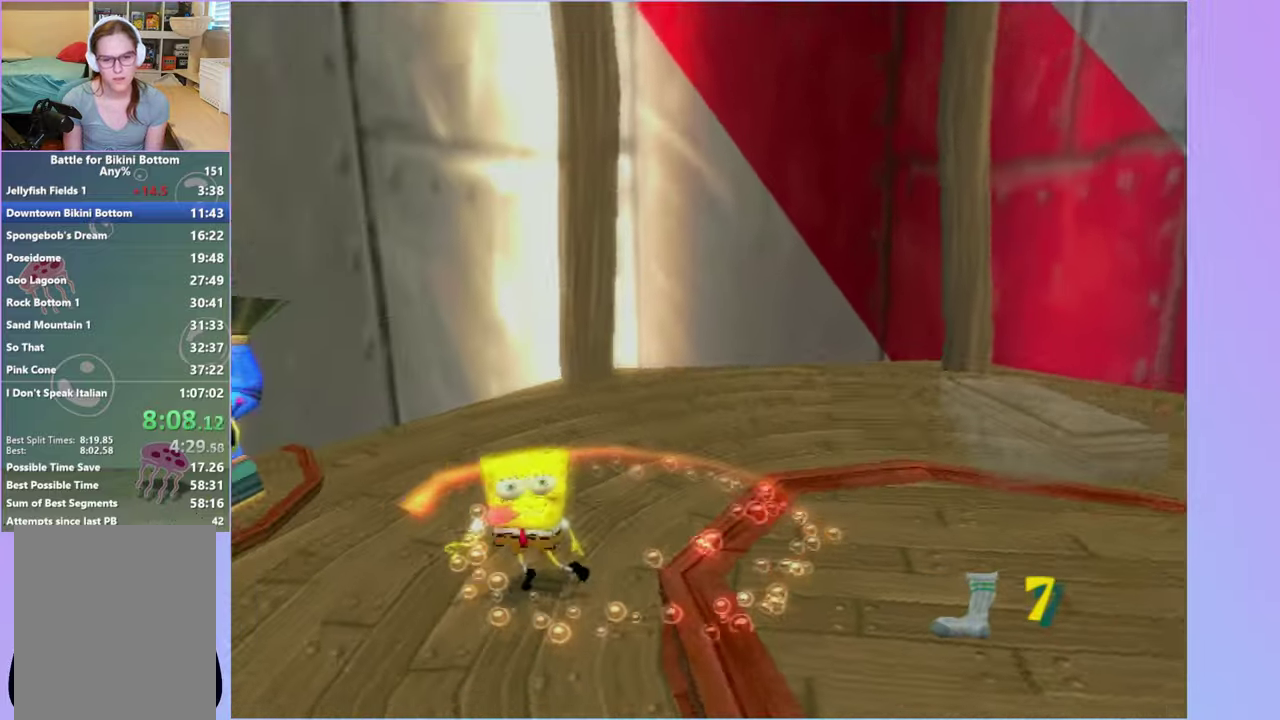
{"buttons": [], "left_stick": "up", "right_stick": "center", "events": [[67, "right_stick", "right"], [150, "left_stick", "up-left"], [183, "right_stick", "center"], [233, "X", "down"], [267, "left_stick", "up"], [350, "X", "up"]]}
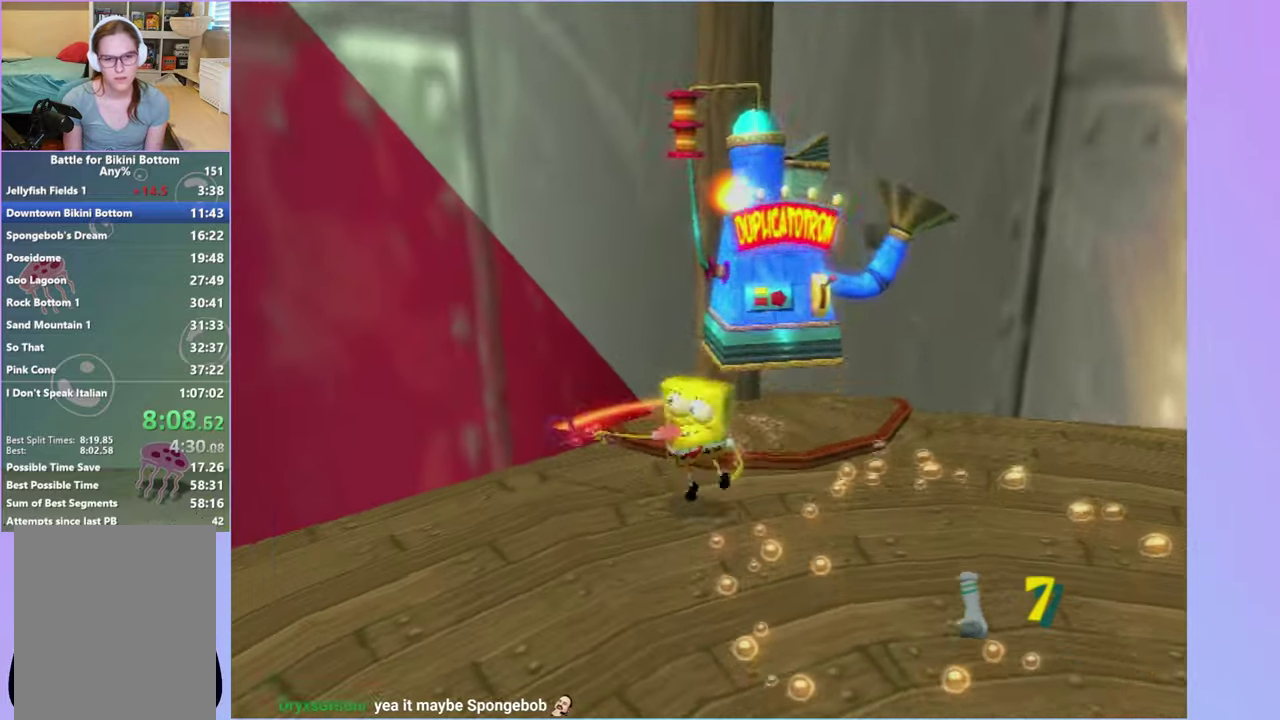
{"buttons": [], "left_stick": "down-right", "right_stick": "up-left", "events": [[17, "left_stick", "up-right"], [133, "left_stick", "right"], [217, "right_stick", "up-left"], [233, "left_stick", "down-right"]]}
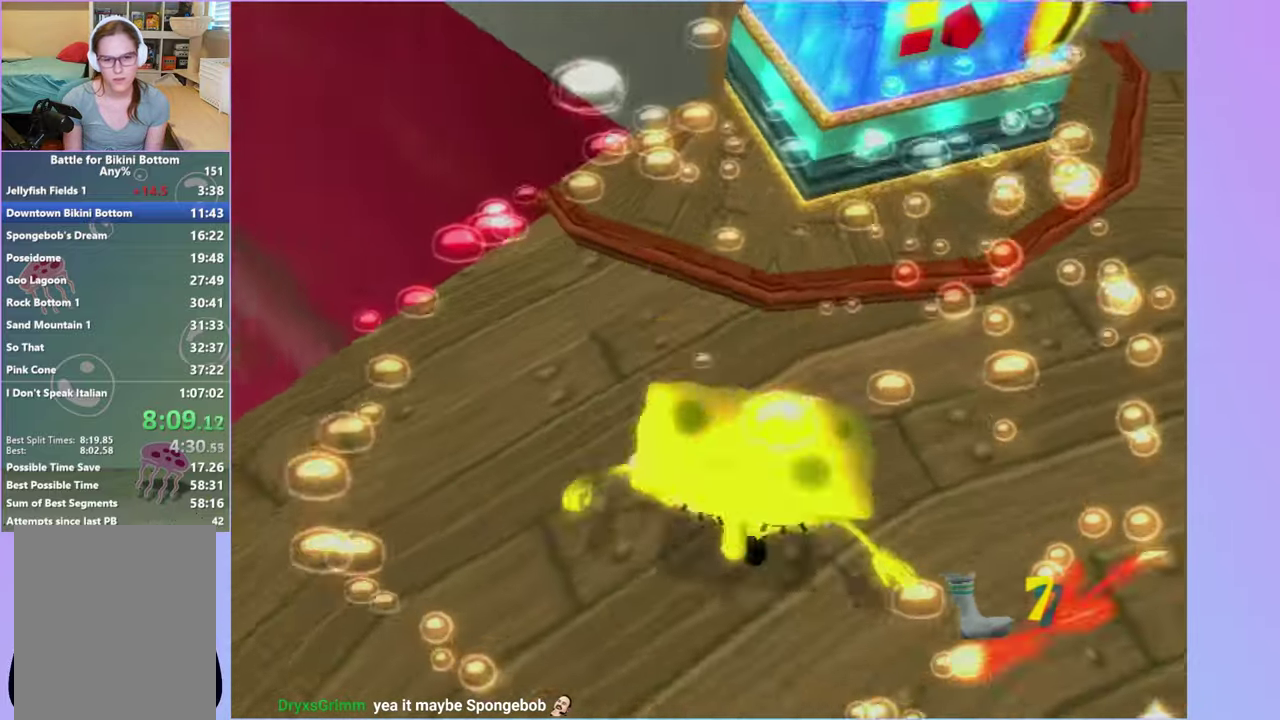
{"buttons": [], "left_stick": "up-left", "right_stick": "up", "events": [[167, "left_stick", "right"], [233, "left_stick", "up-right"], [283, "left_stick", "up"], [383, "left_stick", "up-left"], [383, "right_stick", "up"]]}
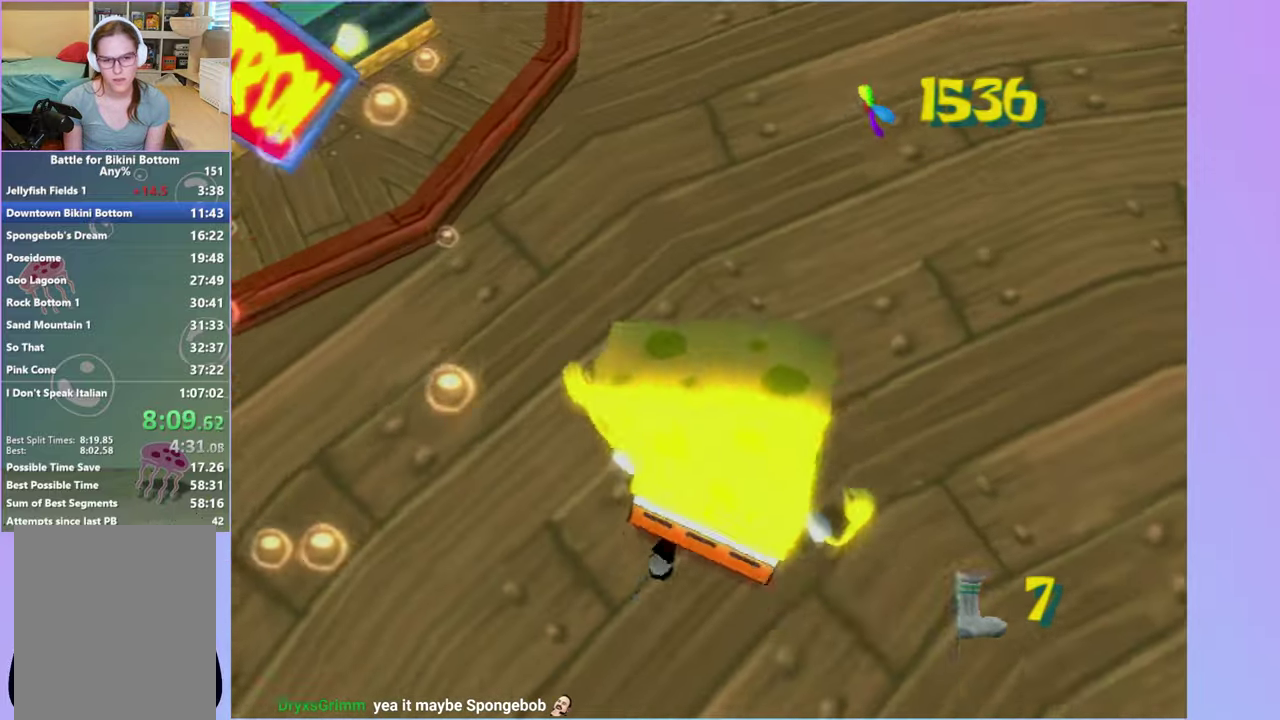
{"buttons": [], "left_stick": "center", "right_stick": "up-left", "events": [[33, "left_stick", "center"], [350, "left_stick", "right"], [350, "right_stick", "up-left"], [433, "left_stick", "center"]]}
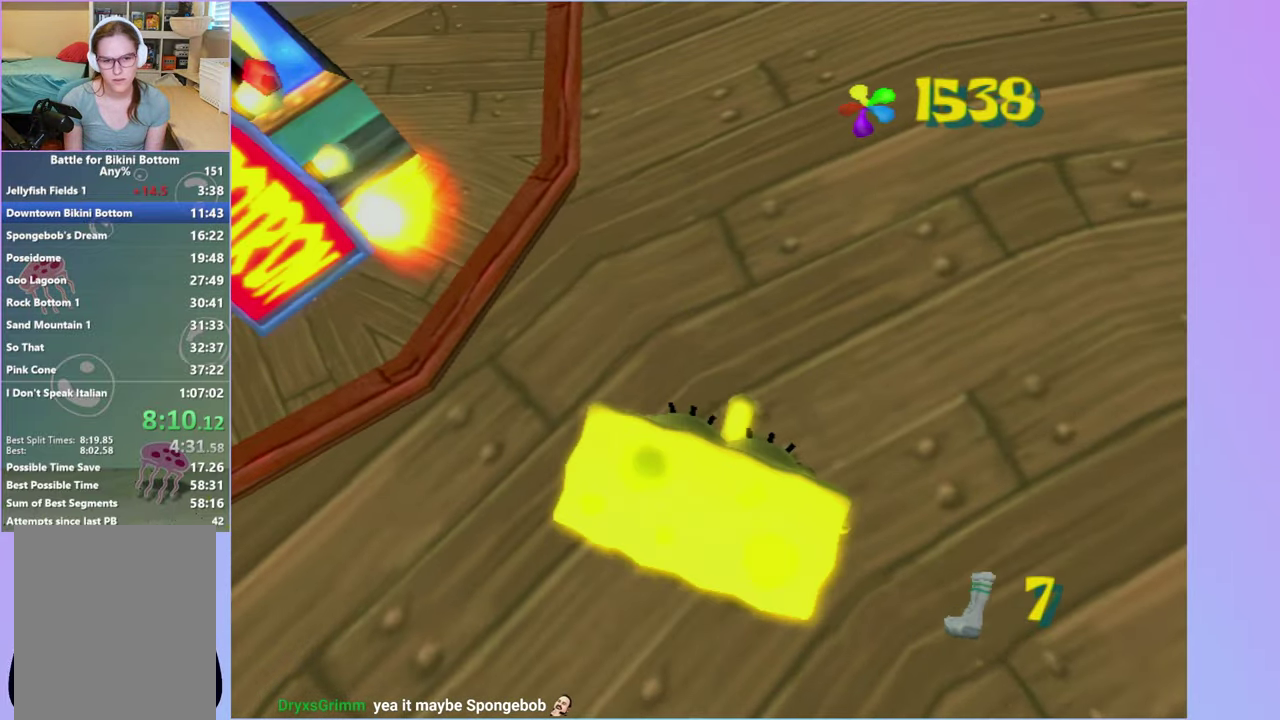
{"buttons": [], "left_stick": "center", "right_stick": "up", "events": [[183, "right_stick", "up"]]}
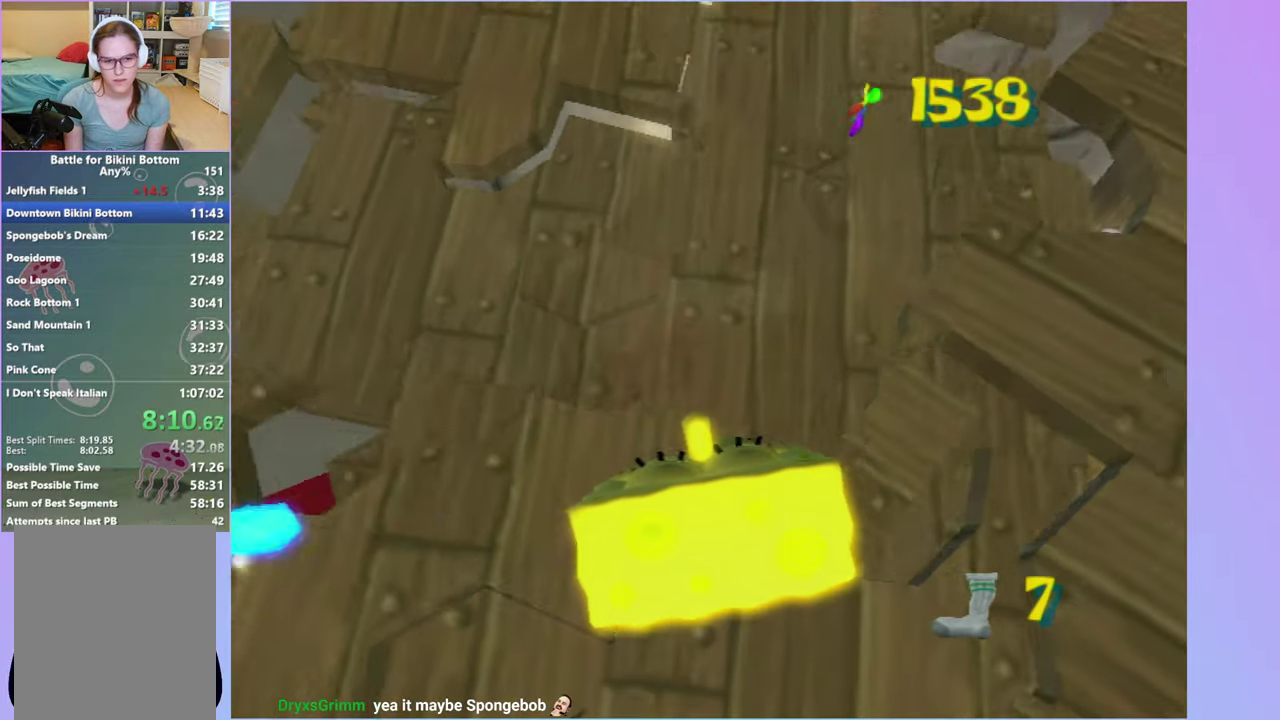
{"buttons": ["X"], "left_stick": "left", "right_stick": "up", "events": [[183, "left_stick", "left"], [500, "X", "down"]]}
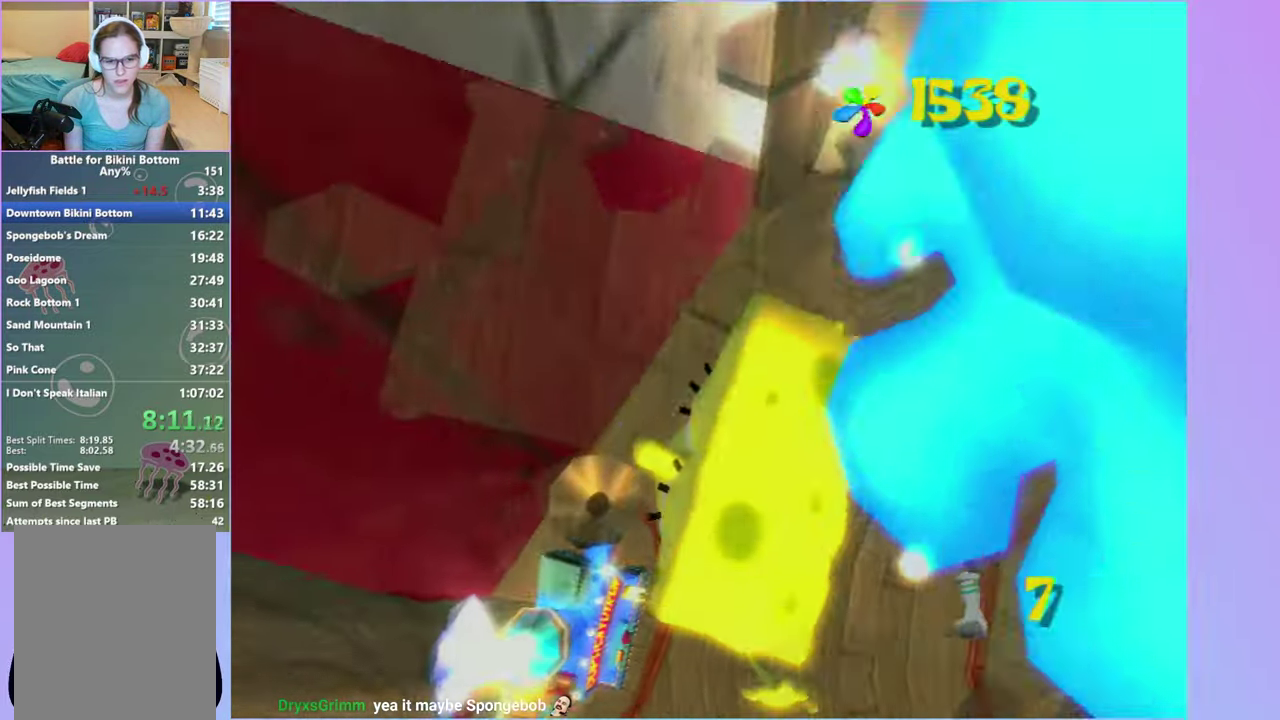
{"buttons": [], "left_stick": "up-right", "right_stick": "center", "events": [[117, "left_stick", "up-left"], [117, "right_stick", "up-left"], [133, "X", "up"], [167, "right_stick", "left"], [267, "left_stick", "up-right"], [300, "right_stick", "center"]]}
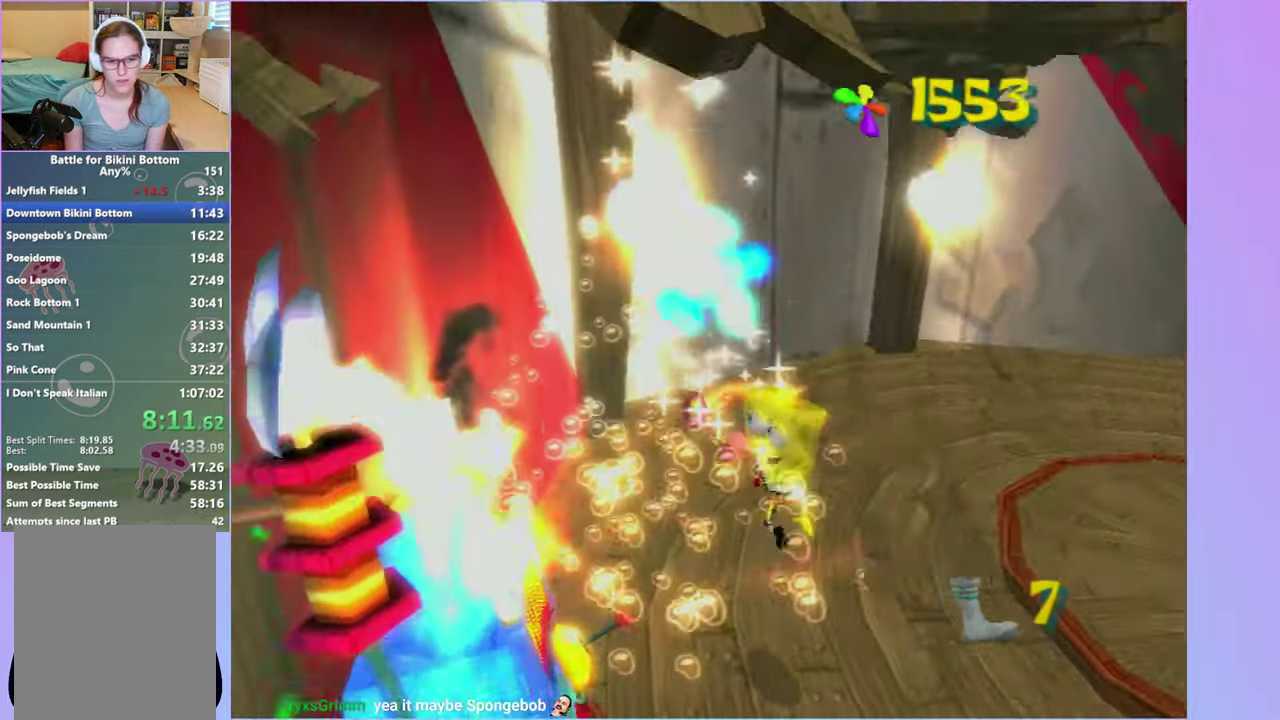
{"buttons": [], "left_stick": "up-left", "right_stick": "center", "events": [[50, "right_stick", "up-left"], [117, "left_stick", "up"], [150, "right_stick", "center"], [350, "A", "down"], [417, "A", "up"], [433, "left_stick", "up-left"]]}
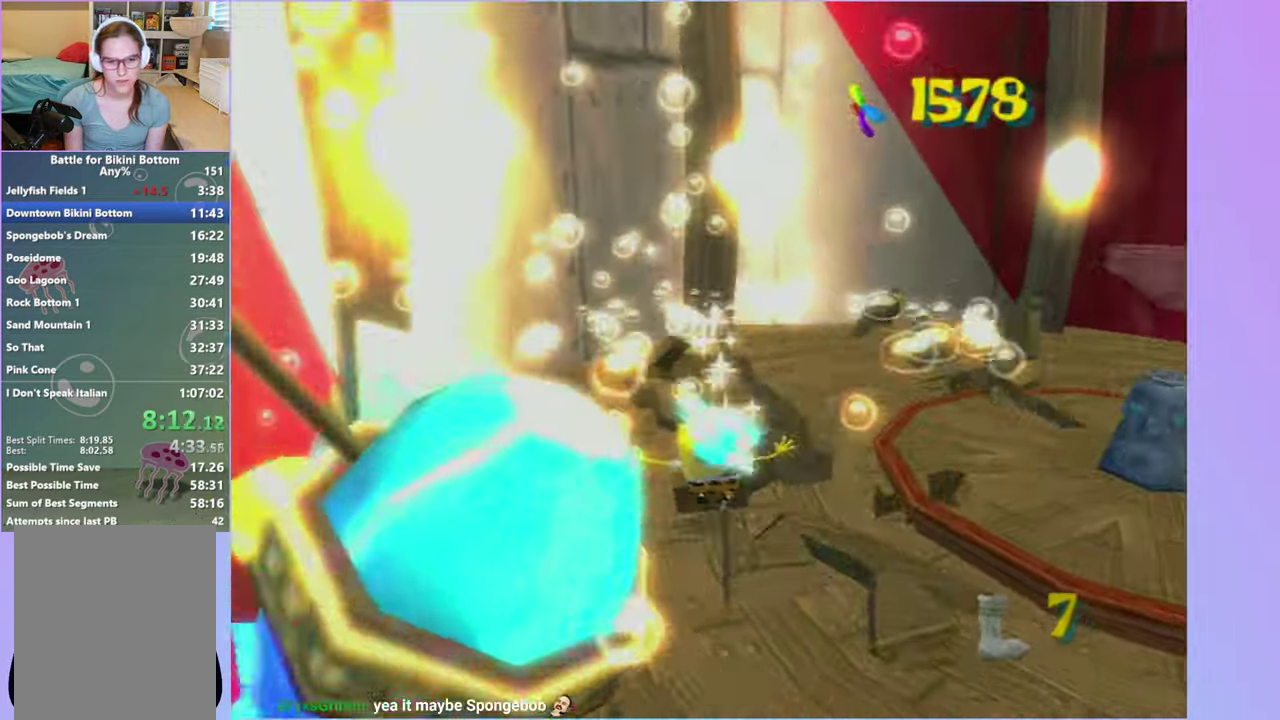
{"buttons": [], "left_stick": "up", "right_stick": "center", "events": [[83, "left_stick", "up"]]}
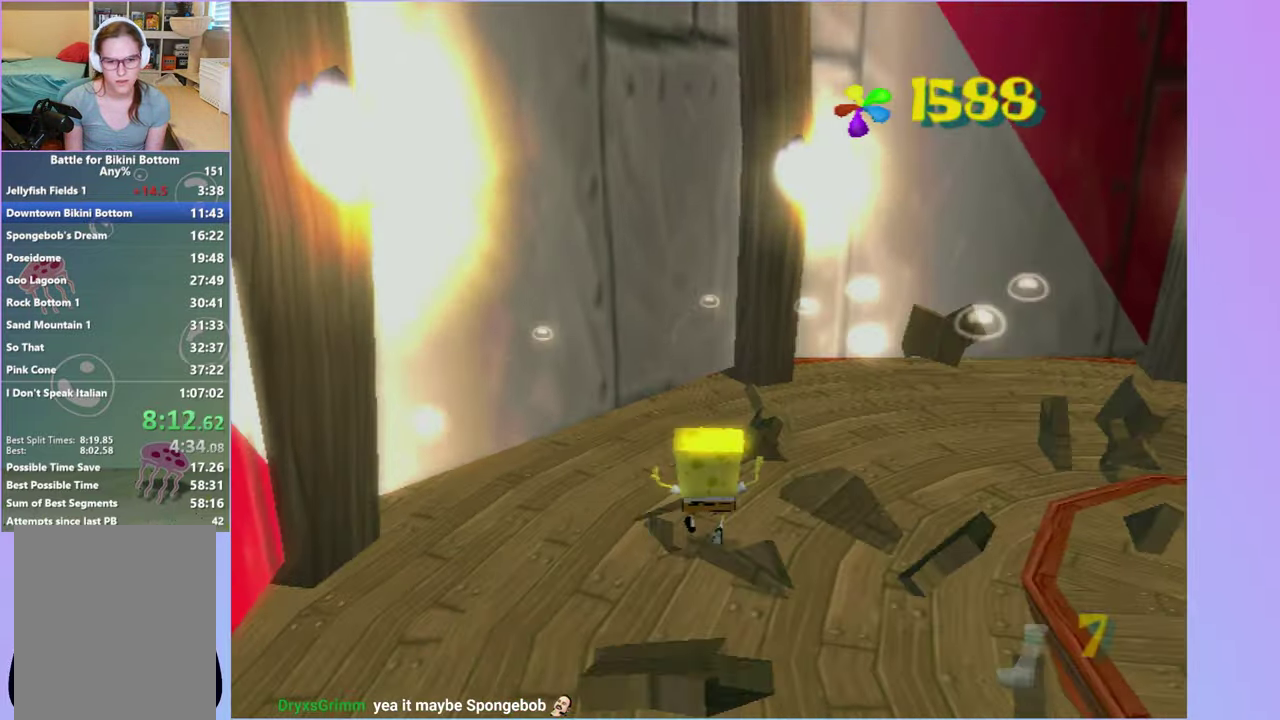
{"buttons": [], "left_stick": "up-right", "right_stick": "center", "events": [[500, "left_stick", "up-right"]]}